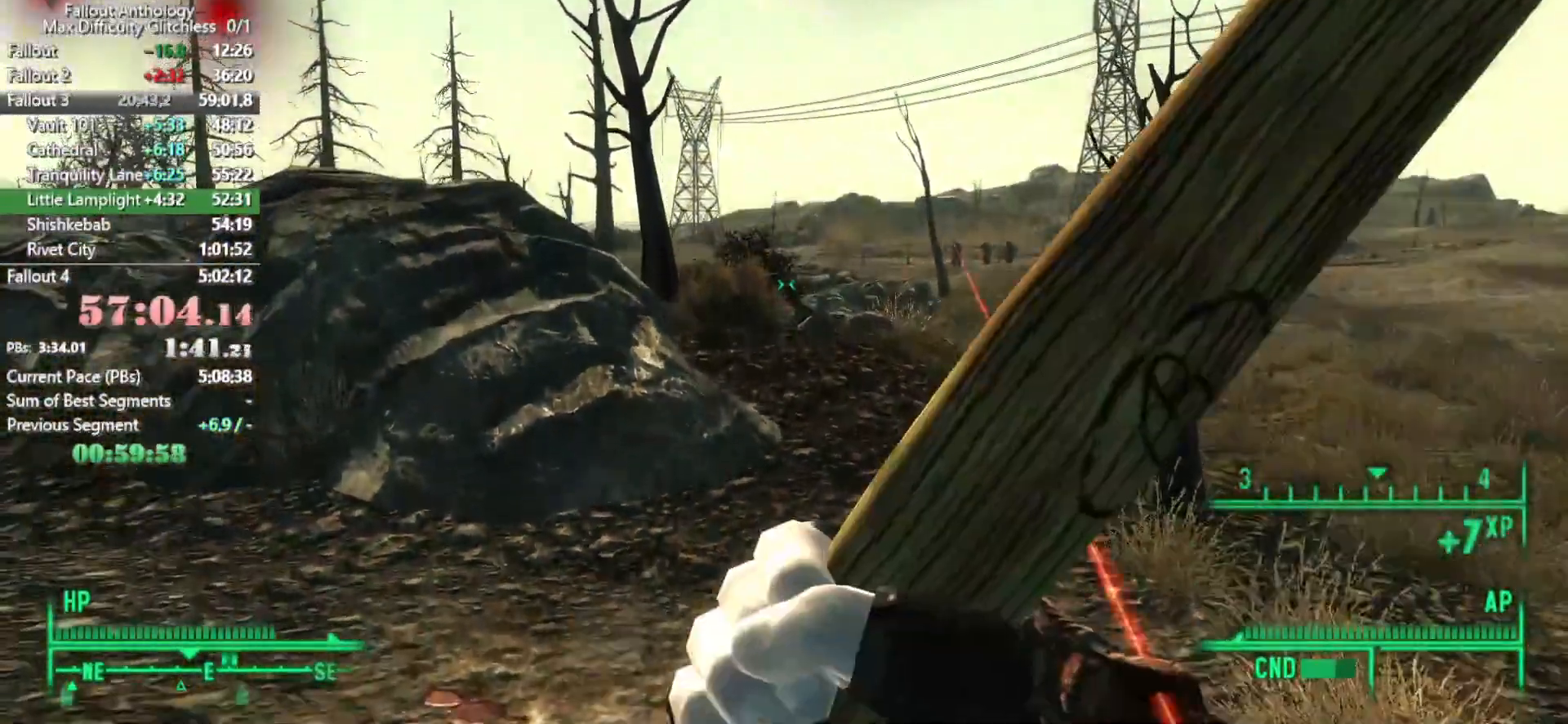
Gameplay with keyboard and mouse; each line is a JSON object with the keys and mouse buttons held at the frame after it. "events" lists presses ("down") and releases ("up") of "1", "2", "3", "4", "5", "a", "alt", "c", "caps_lock", "ctrl", "d", "down", "e", "f", "g", "left", "q", "r", "return", "right", "s", "shift", "space", "t", "tab", "up", "v", "w", "x", "z", "mouse_left", "mouse_right", "mouse_mb4", "mouse_mb5", "mouse_wheel_up" and "mouse_wheel_down" between this image and that frame as [ms after this image, input, new state], when the widget could be followed in between. "mouse_left", "mouse_right", "mouse_mb4", "mouse_mb5", "mouse_wheel_up", "mouse_wheel_down" = the "left", "right", "mb4", "mb5", "wheel_up", "wheel_down" buttons of the "mouse" list. No other keys are recorded. Not read: mouse_move.
{"keys": [], "mouse": [], "events": []}
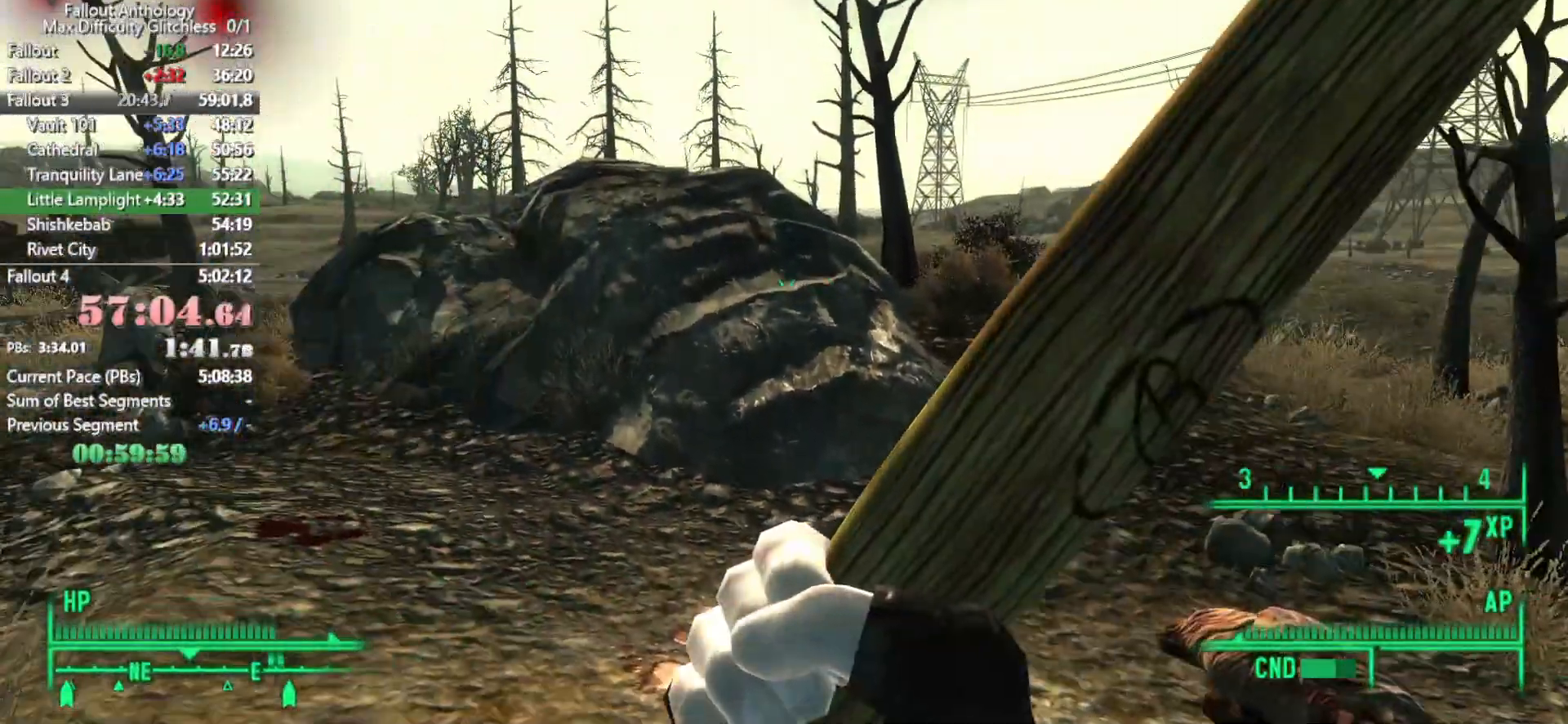
{"keys": [], "mouse": [], "events": [[17, "tab", "down"], [150, "tab", "up"]]}
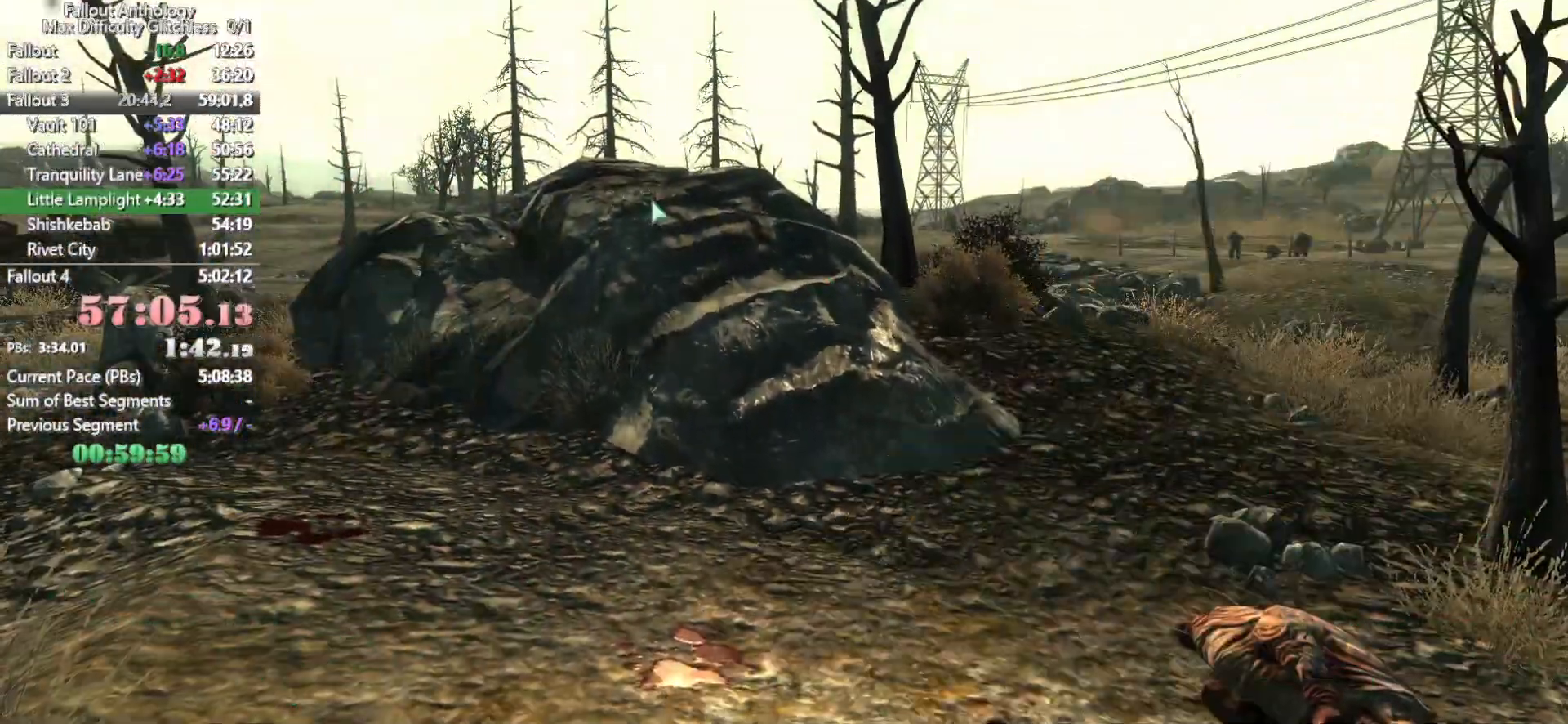
{"keys": [], "mouse": [], "events": []}
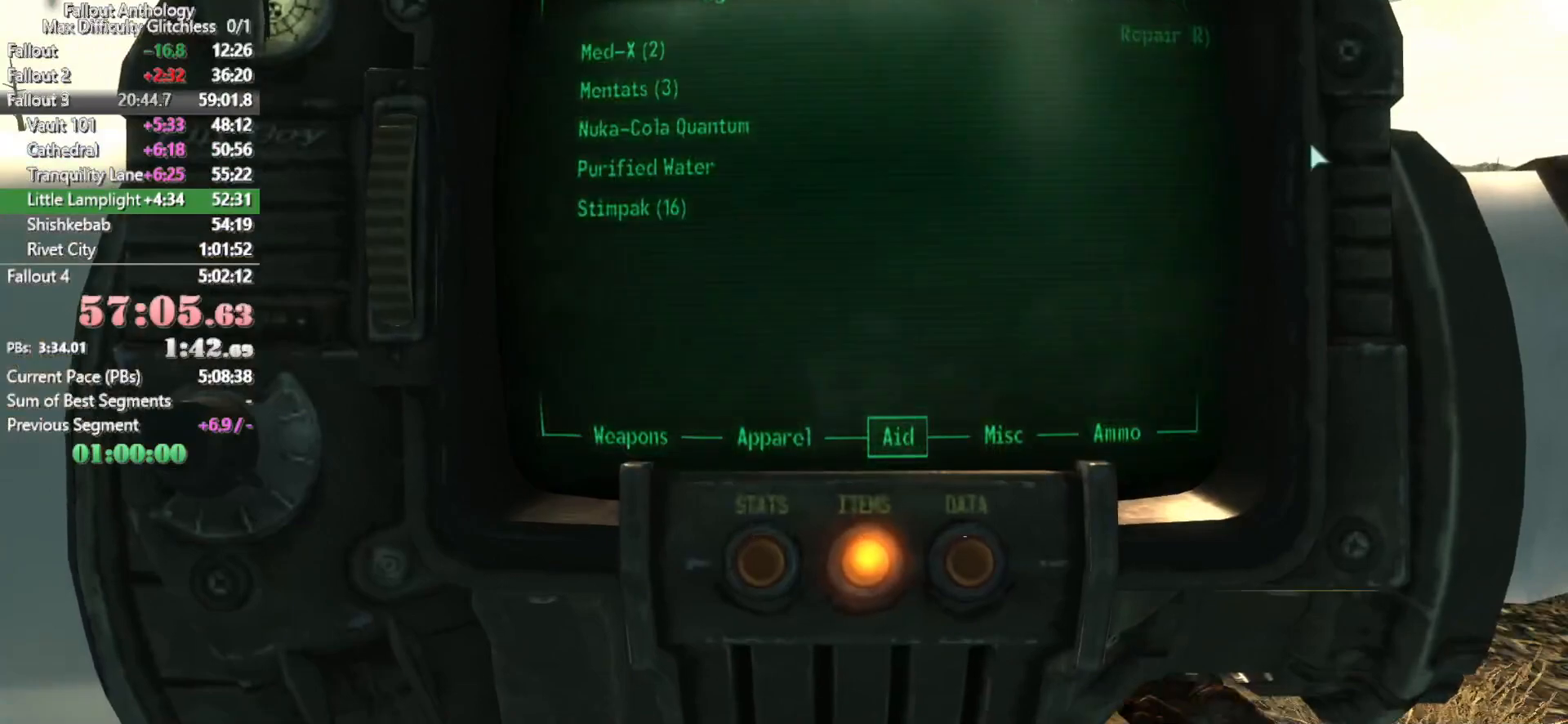
{"keys": [], "mouse": [], "events": []}